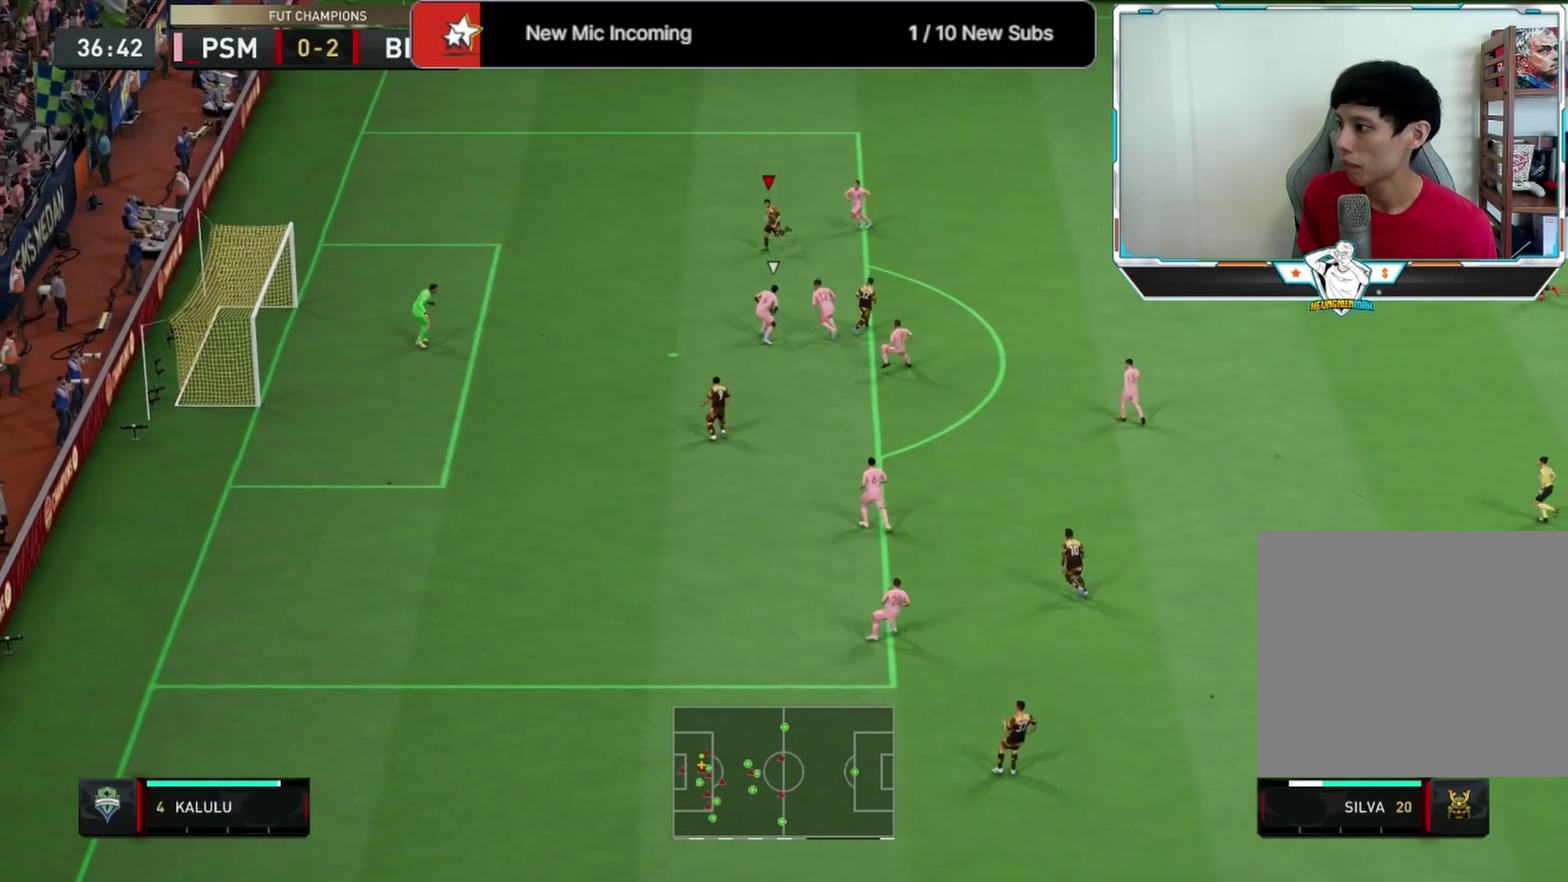
Gameplay with a controller (PlayStation layout); each line is a JSON object with the inputs held at the frame after it (dt_ms = milliseconds from this image to that frame). "events" lists button and stick changes between this image and that frame as [ms after this image, input, new state], when the widget could be followed in between.
{"dt_ms": 292, "buttons": [], "left_stick": "down-right", "right_stick": "center", "events": [[125, "SQUARE", "up"]]}
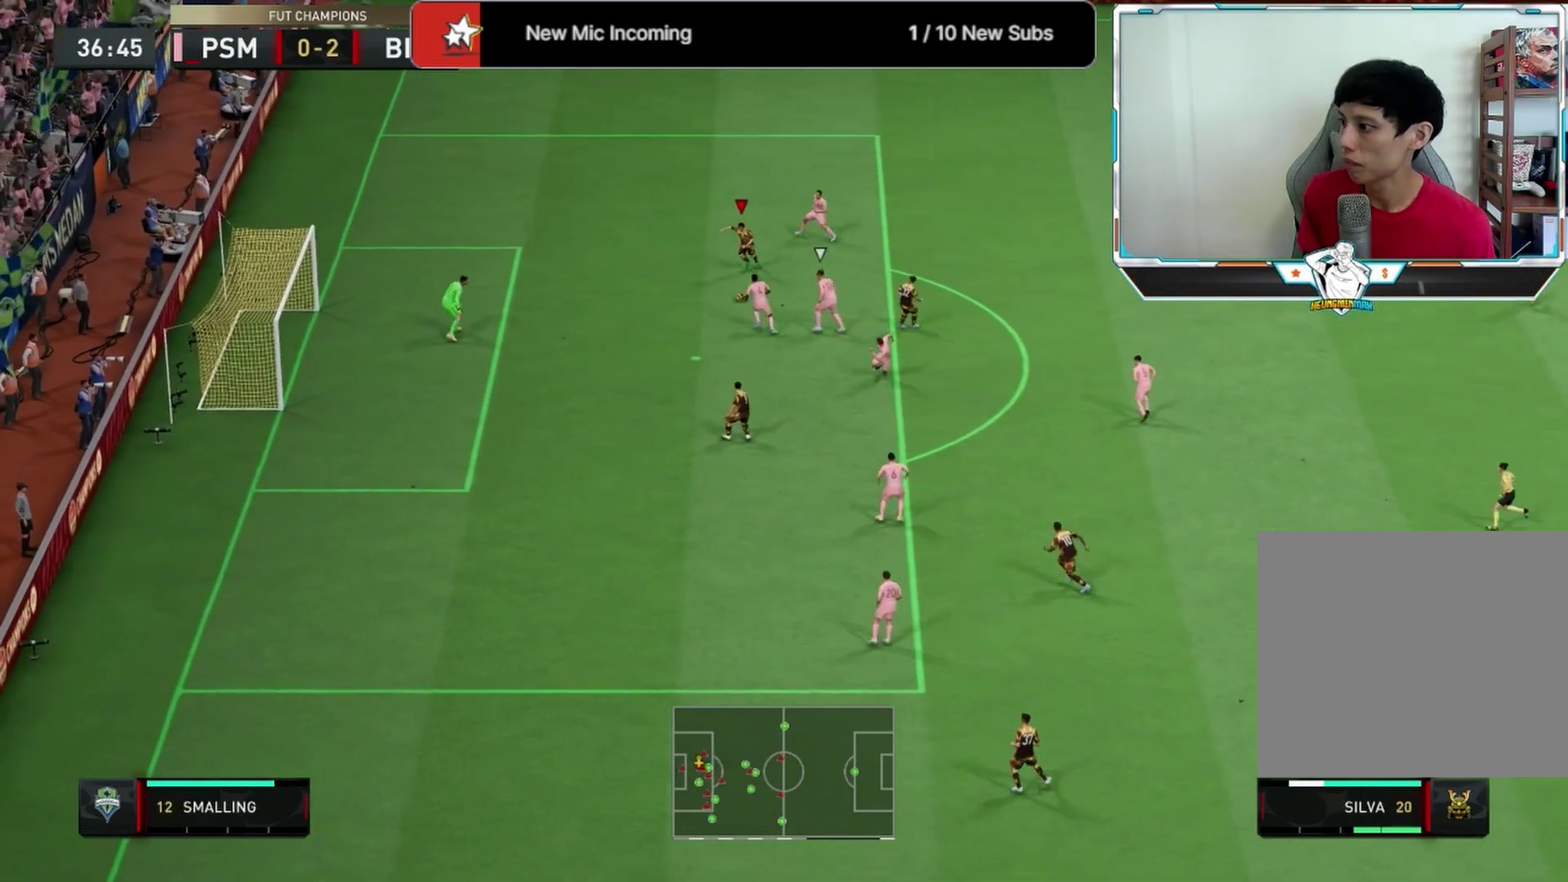
{"dt_ms": 500, "buttons": [], "left_stick": "center", "right_stick": "center"}
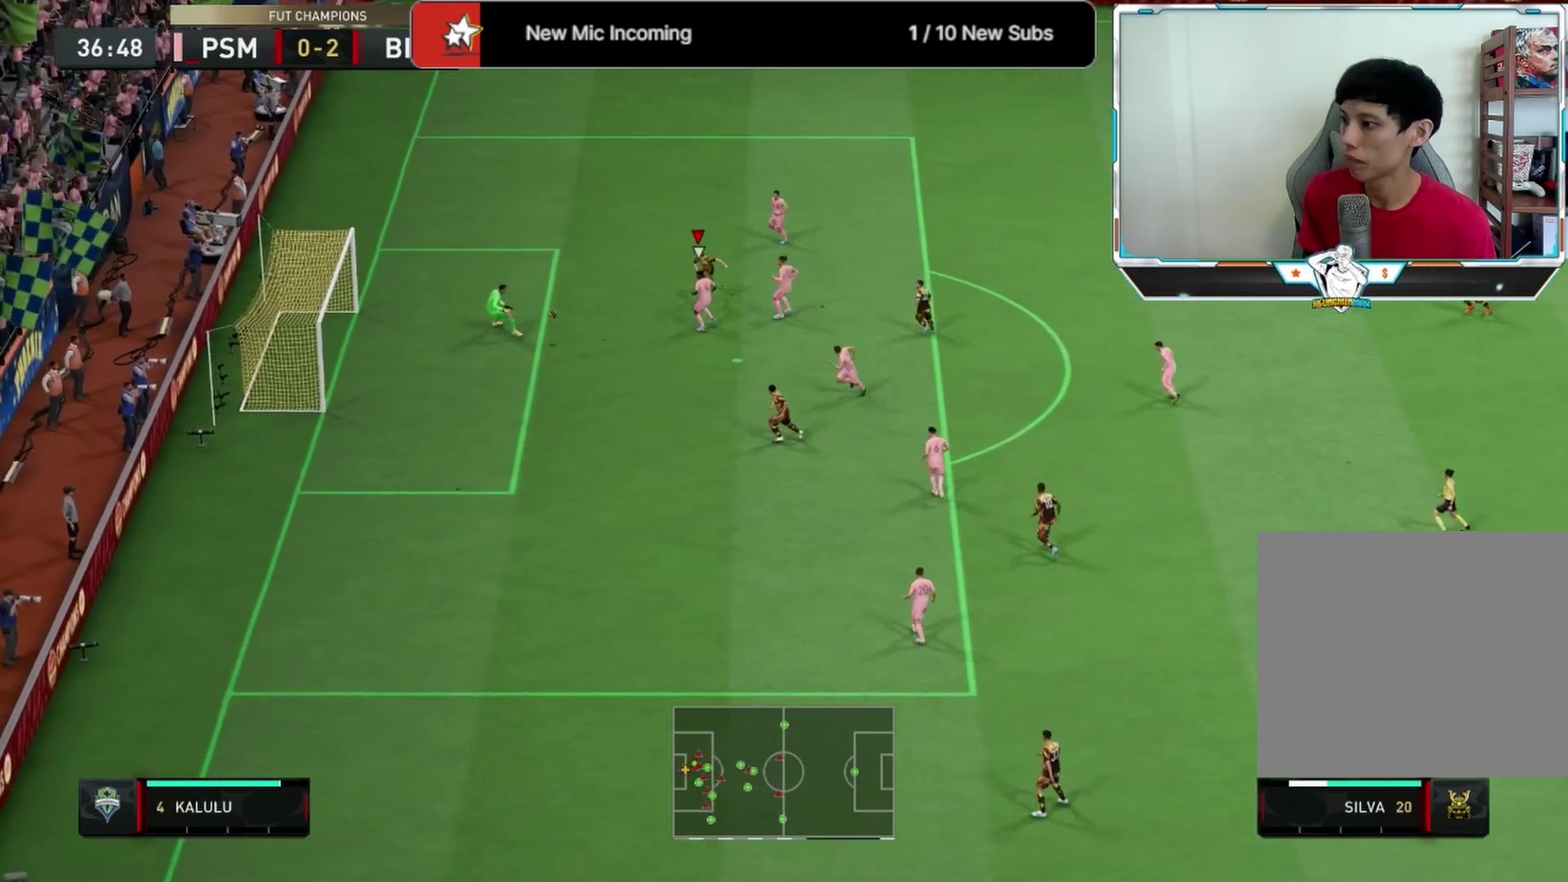
{"dt_ms": 500, "buttons": [], "left_stick": "down-left", "right_stick": "center"}
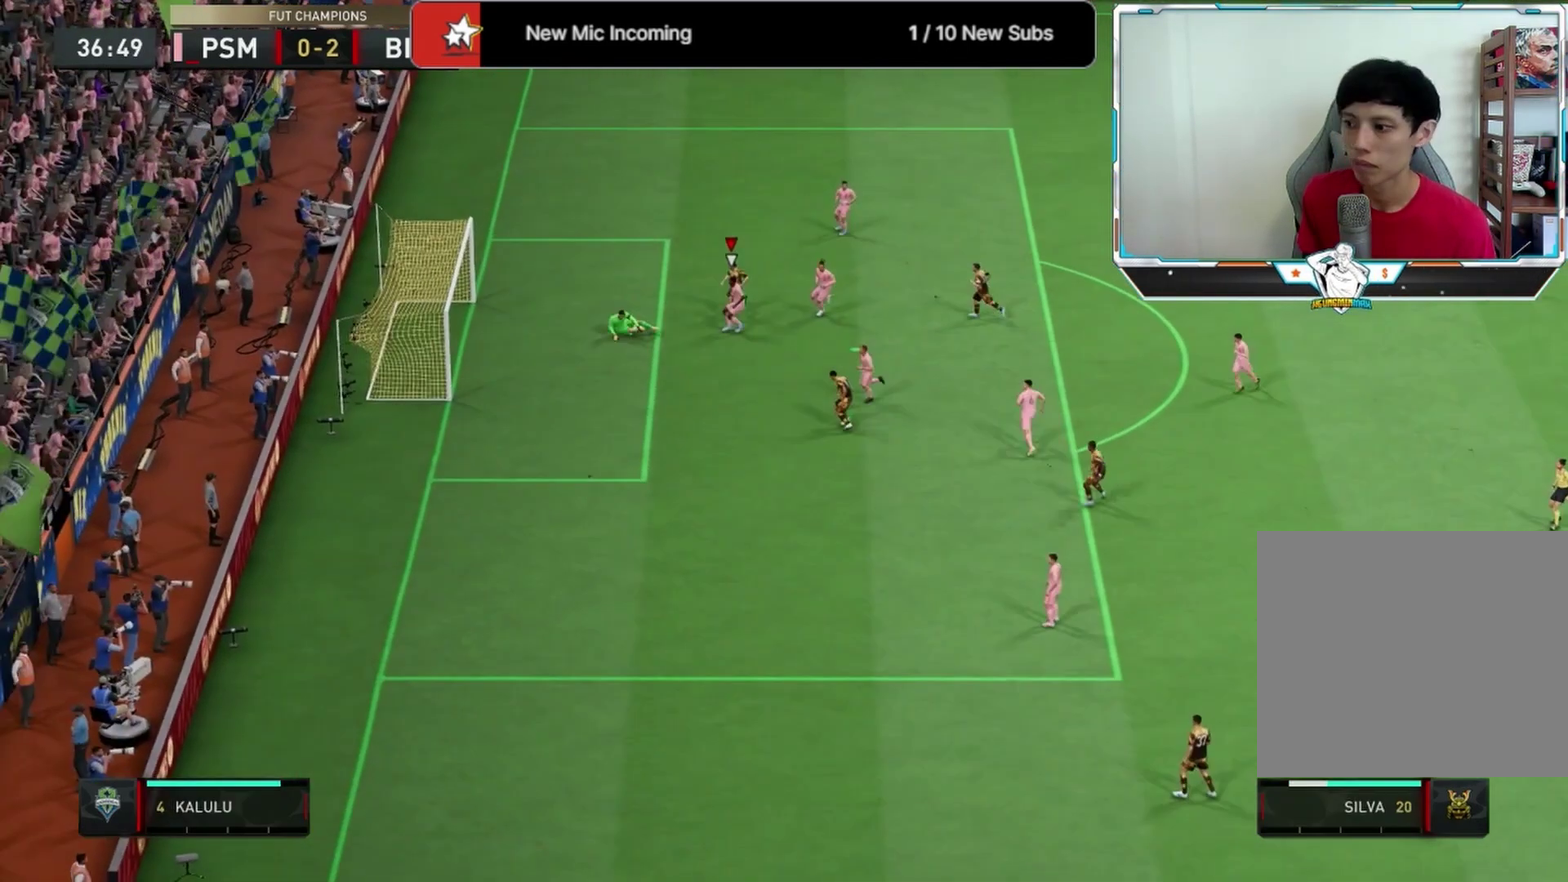
{"dt_ms": 333, "buttons": ["L1", "R1"], "left_stick": "down-left", "right_stick": "center", "events": [[250, "R1", "down"], [333, "L1", "down"]]}